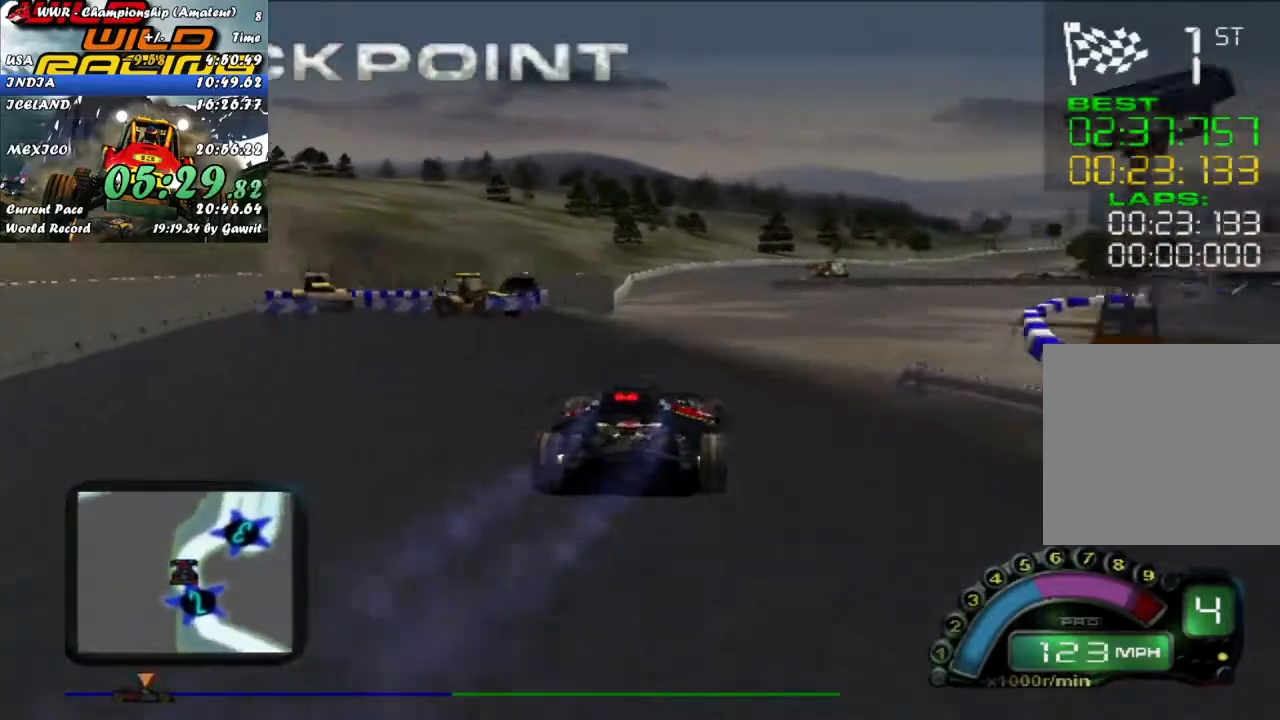
Gameplay with a controller (Xbox layout); each line is a JSON object with the inputs held at the frame after it. "events" lists button and stick changes between this image and that frame as [ms after this image, input, new state], when the widget could be followed in between. Not read: right_stick.
{"buttons": ["R2"], "left_stick": "center", "events": [[383, "left_stick", "left"], [433, "left_stick", "center"]]}
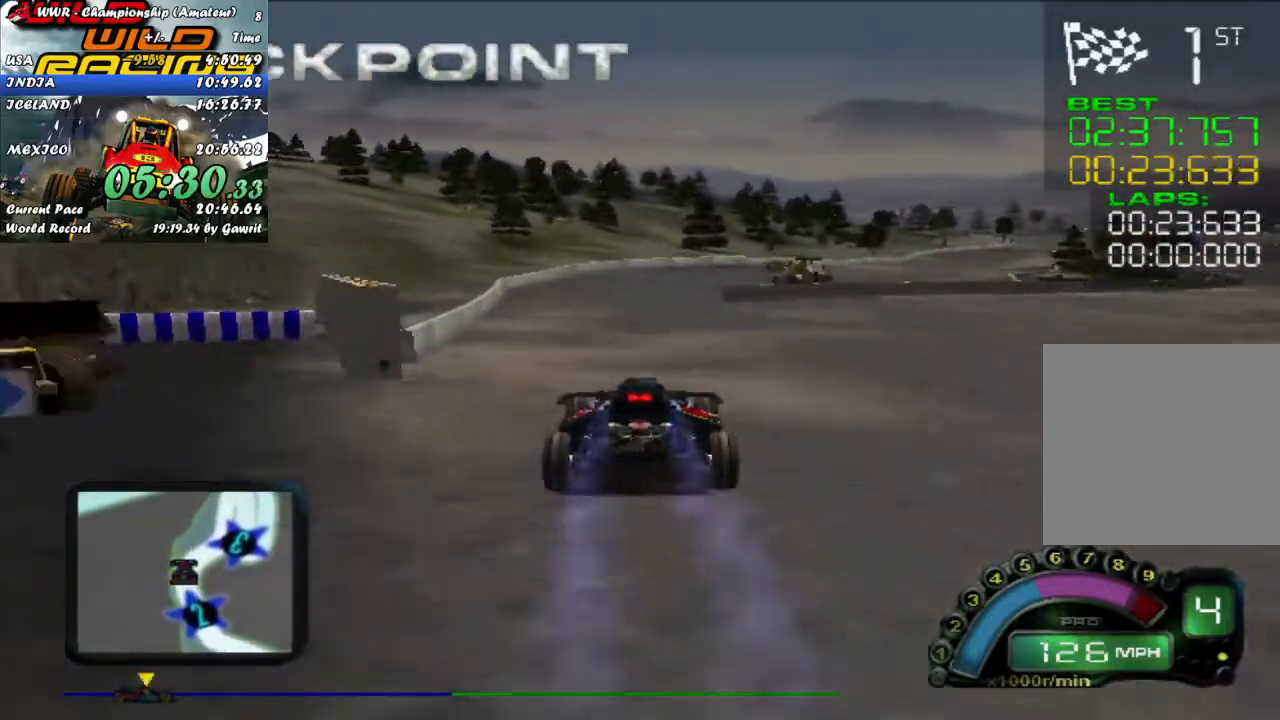
{"buttons": ["R2"], "left_stick": "right", "events": [[250, "left_stick", "right"]]}
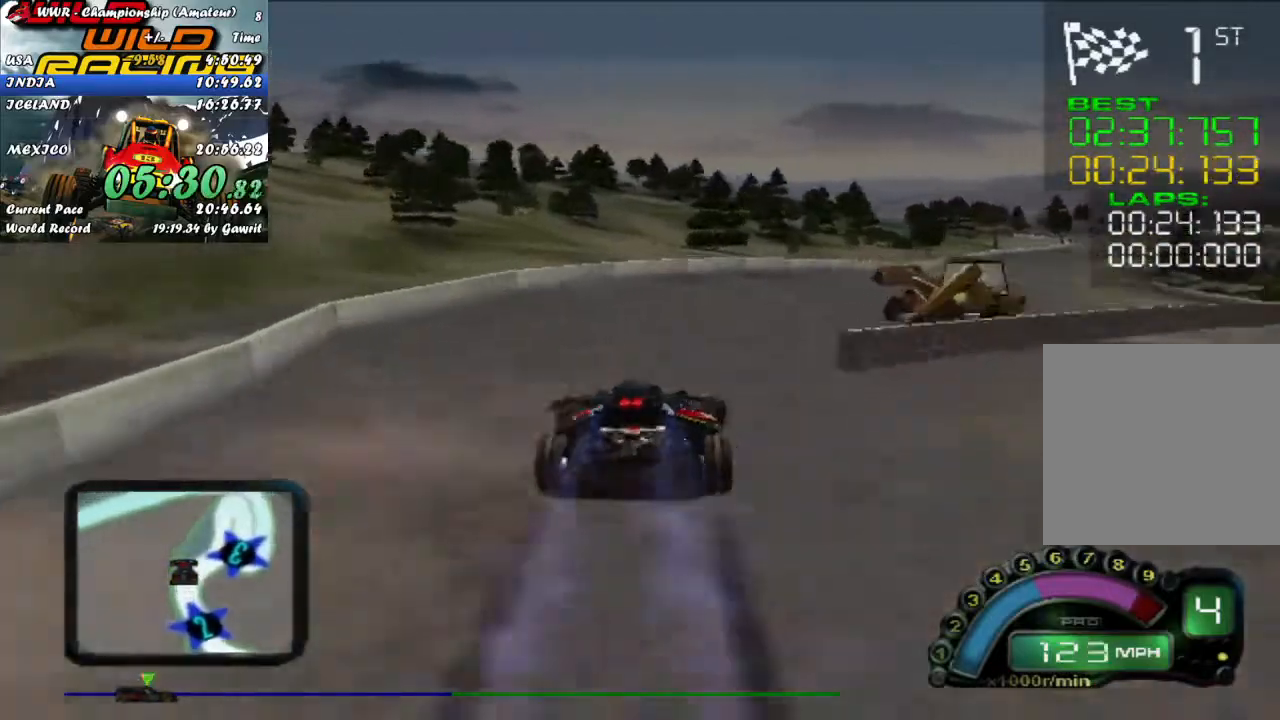
{"buttons": ["R2"], "left_stick": "right", "events": [[383, "left_stick", "center"], [467, "left_stick", "right"]]}
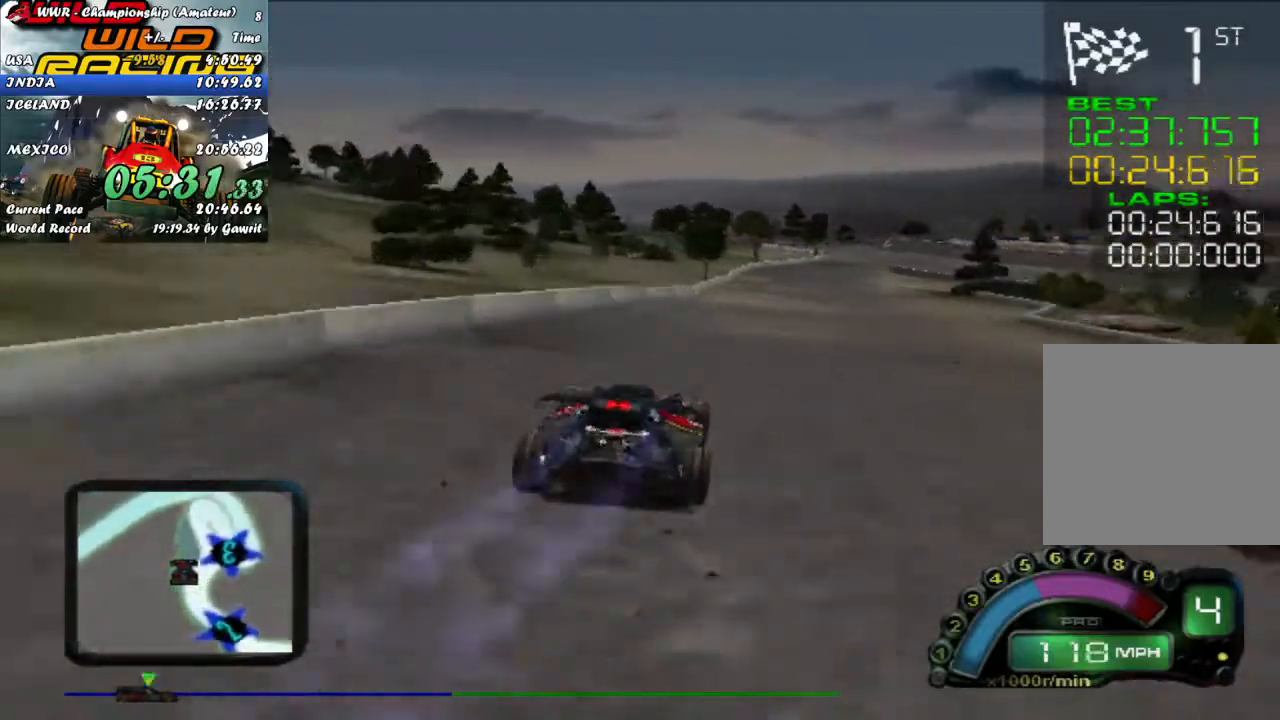
{"buttons": ["R2"], "left_stick": "center", "events": [[83, "left_stick", "center"], [250, "left_stick", "right"], [383, "left_stick", "center"]]}
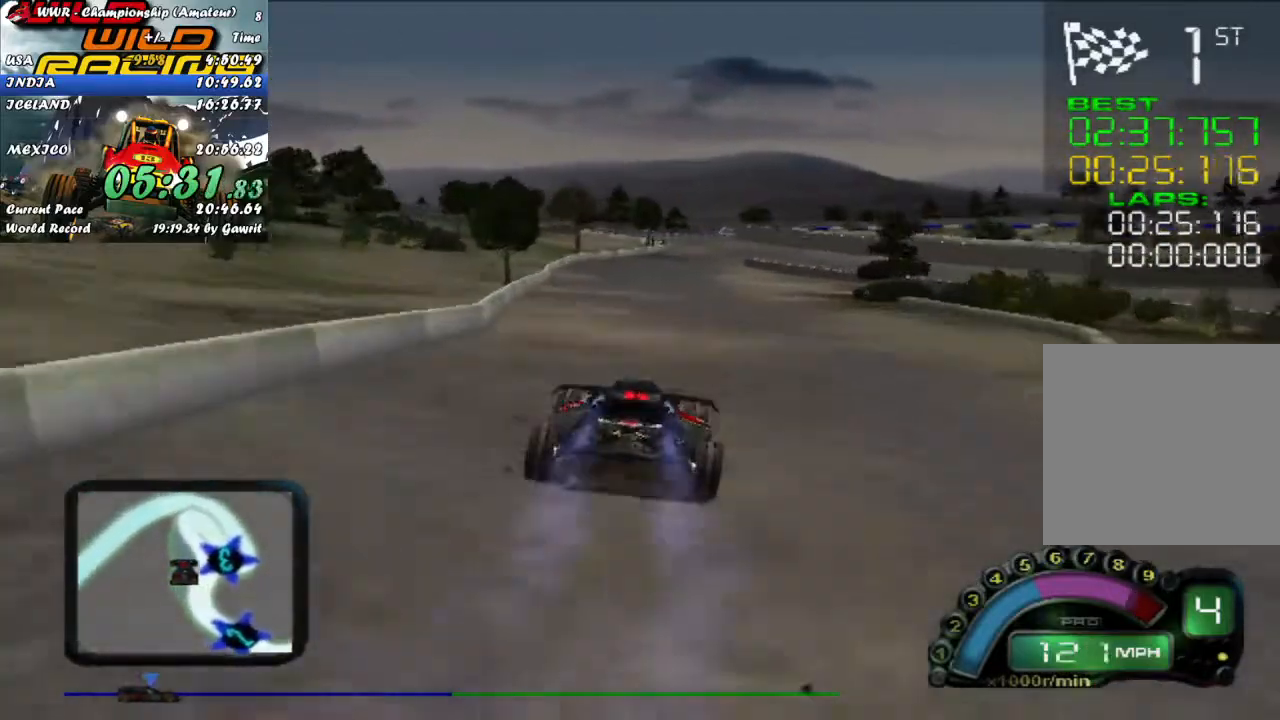
{"buttons": ["R2"], "left_stick": "center", "events": [[117, "left_stick", "right"], [233, "left_stick", "center"]]}
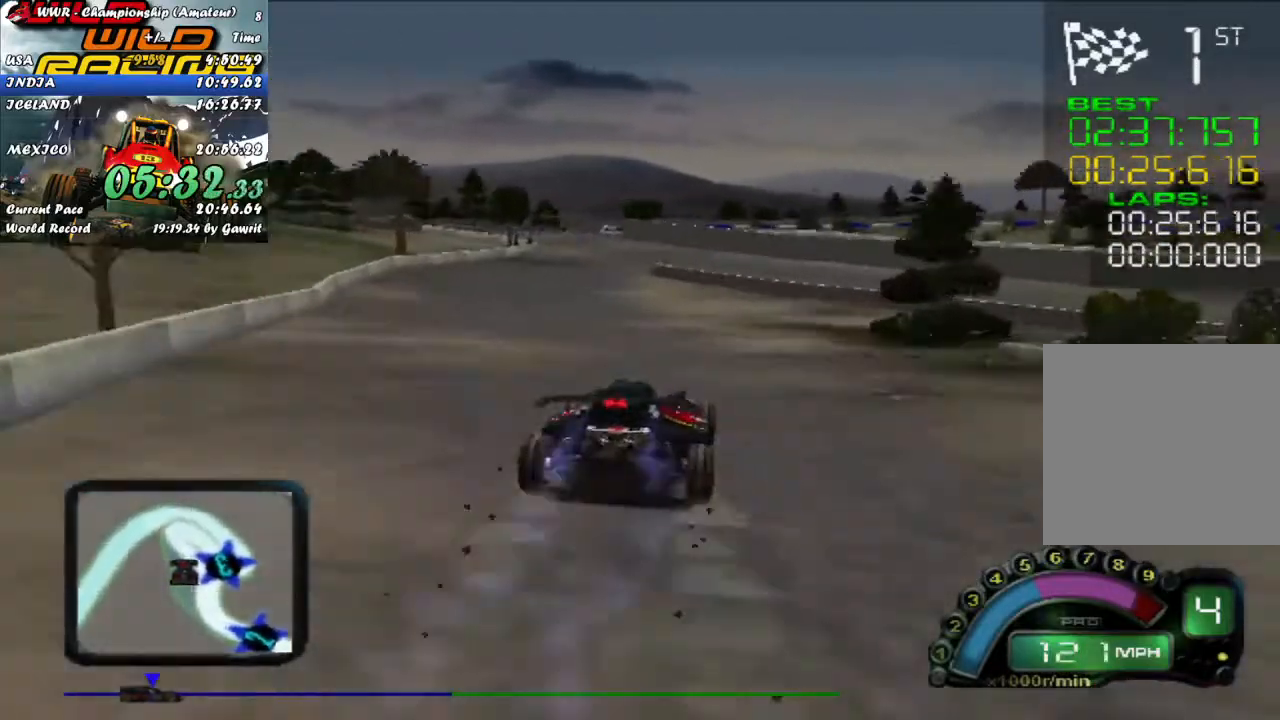
{"buttons": [], "left_stick": "left", "events": [[67, "left_stick", "left"], [250, "R2", "up"]]}
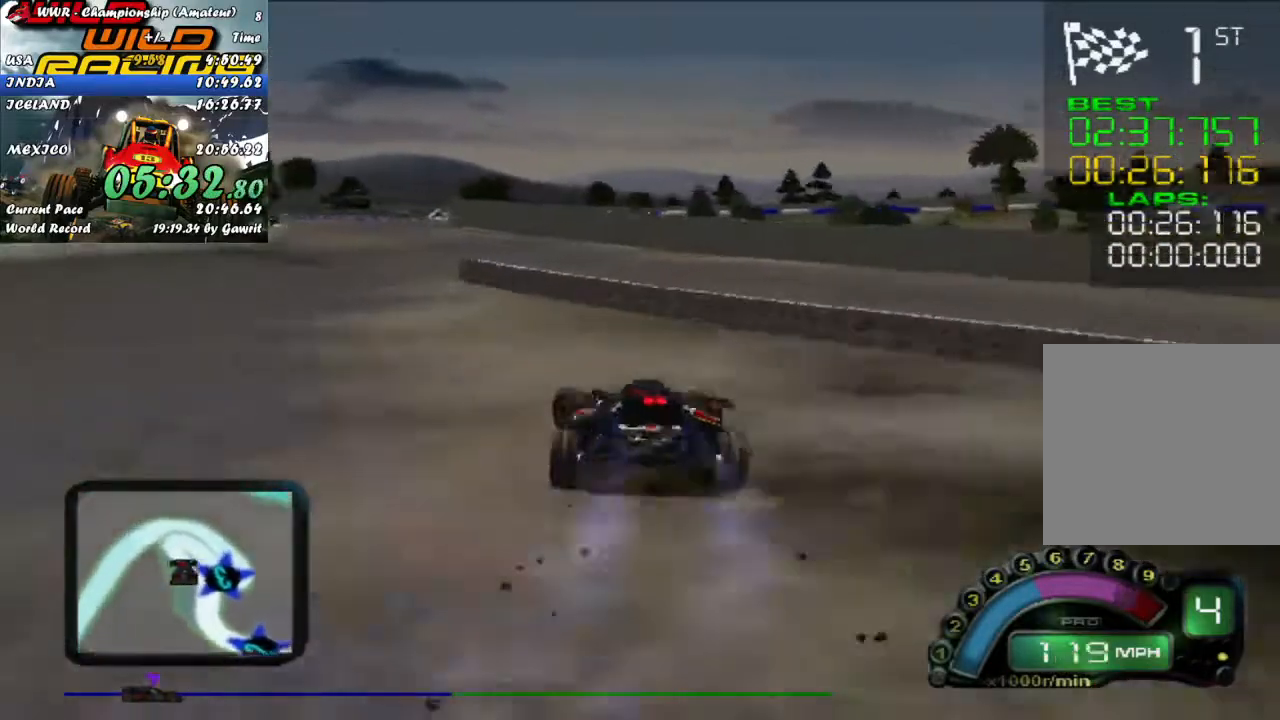
{"buttons": [], "left_stick": "right", "events": [[300, "left_stick", "center"], [383, "left_stick", "right"]]}
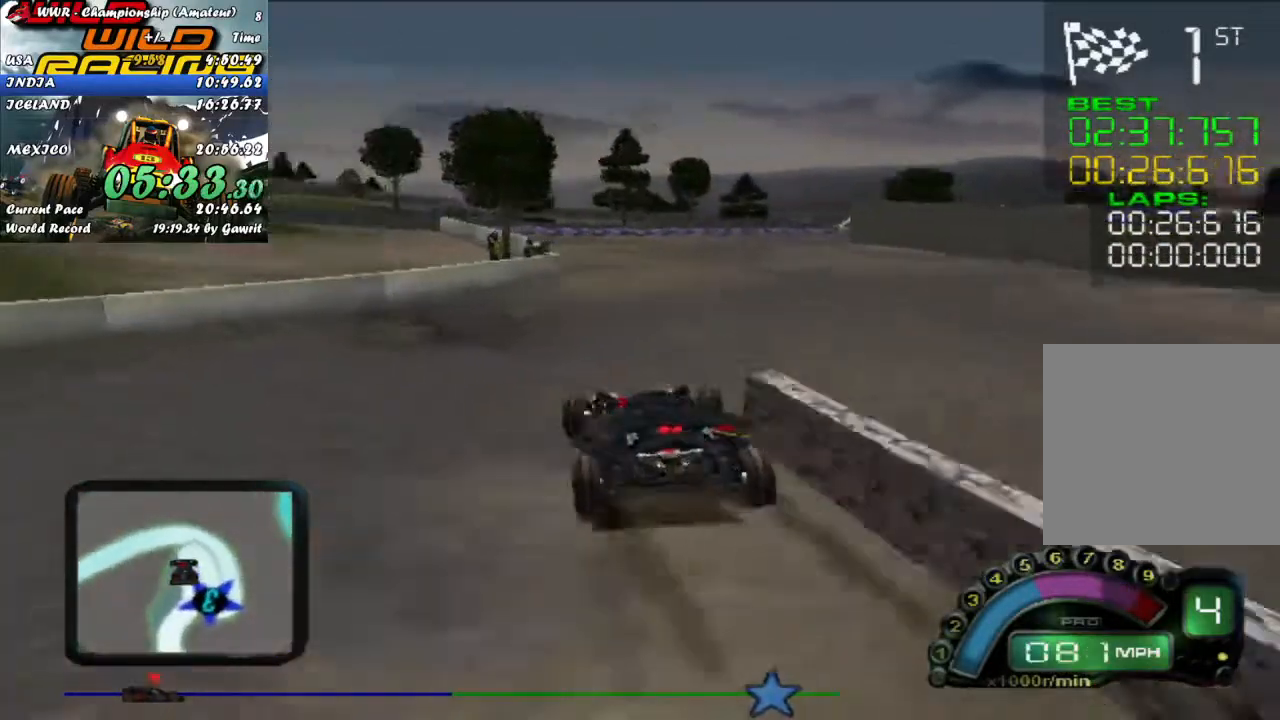
{"buttons": ["R2"], "left_stick": "left", "events": [[150, "R2", "down"], [383, "left_stick", "left"]]}
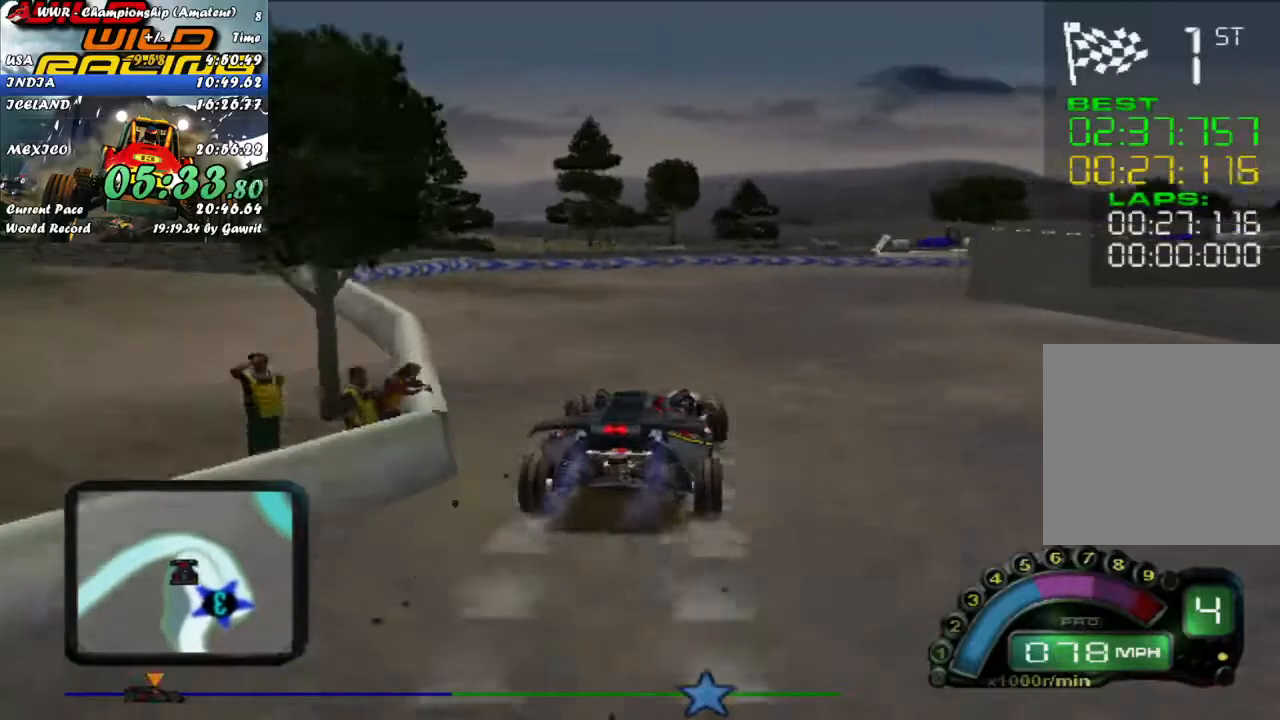
{"buttons": ["L2", "L3"], "left_stick": "right", "events": [[67, "left_stick", "right"], [117, "R2", "up"], [167, "L2", "down"], [300, "L3", "down"]]}
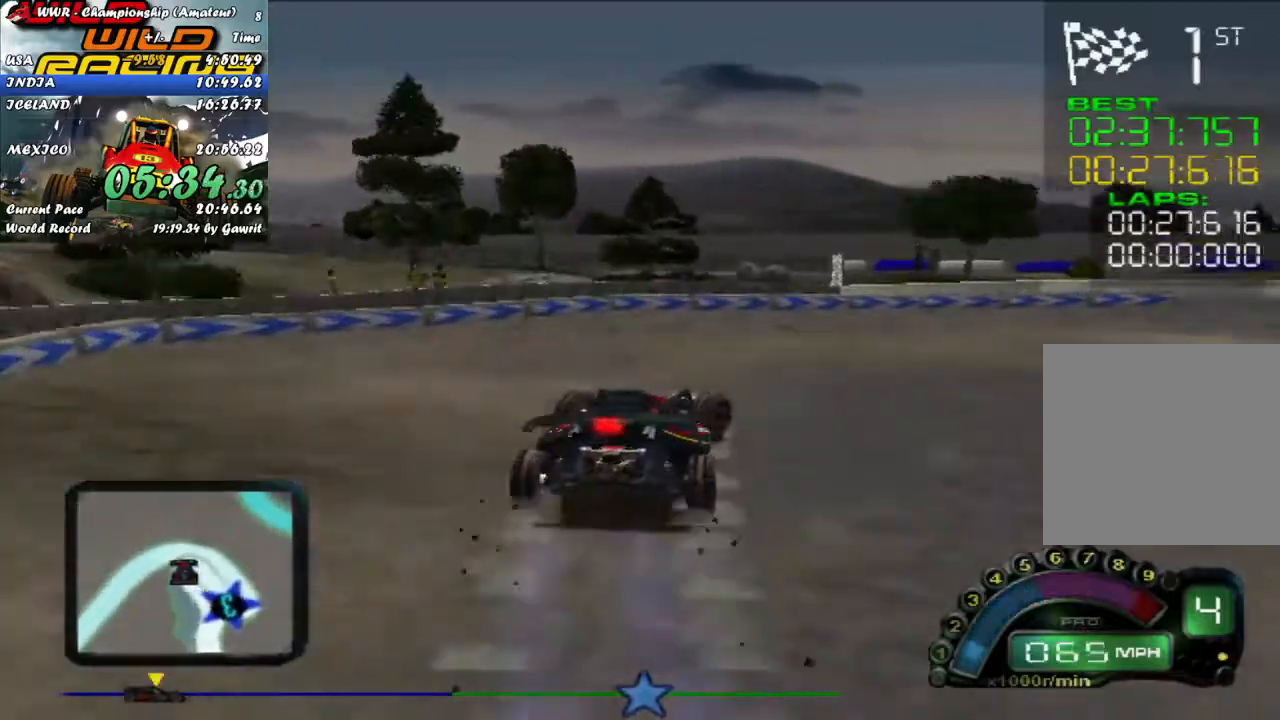
{"buttons": ["R2"], "left_stick": "center", "events": [[250, "L2", "up"], [250, "R2", "down"], [267, "X", "down"], [300, "L3", "up"], [350, "X", "up"], [433, "left_stick", "center"]]}
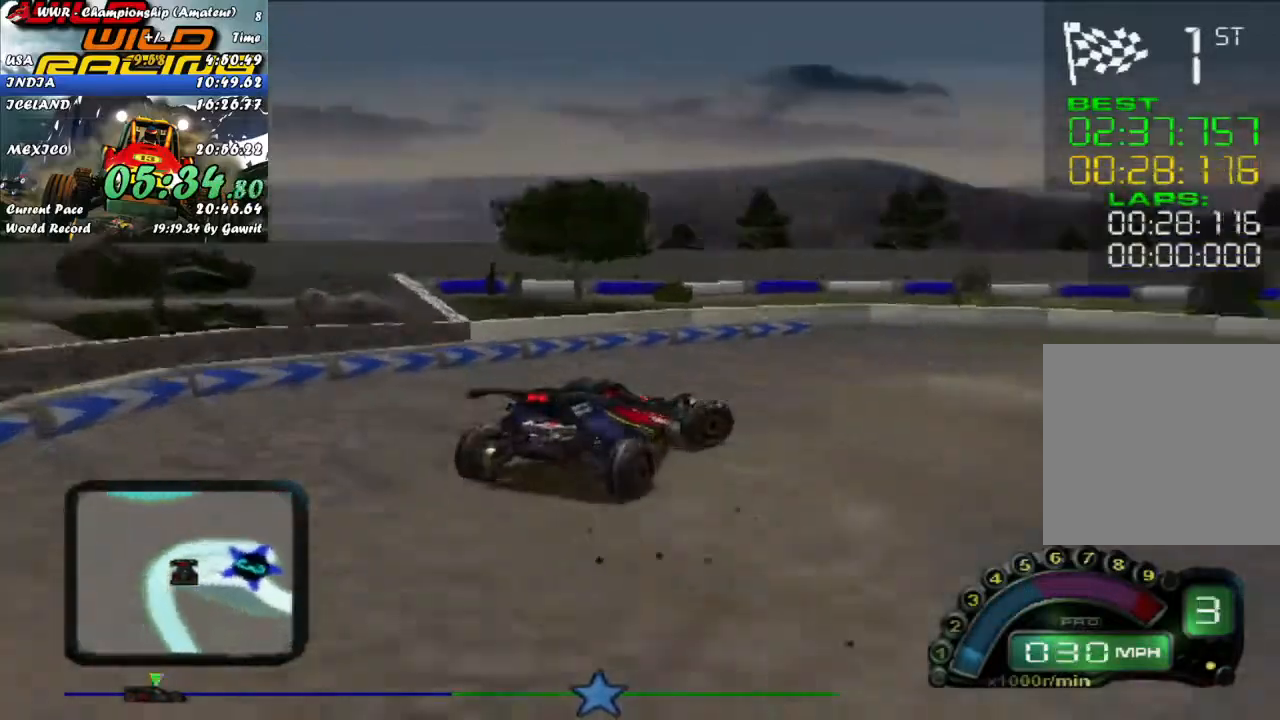
{"buttons": ["R2"], "left_stick": "center", "events": [[33, "left_stick", "right"], [150, "left_stick", "center"]]}
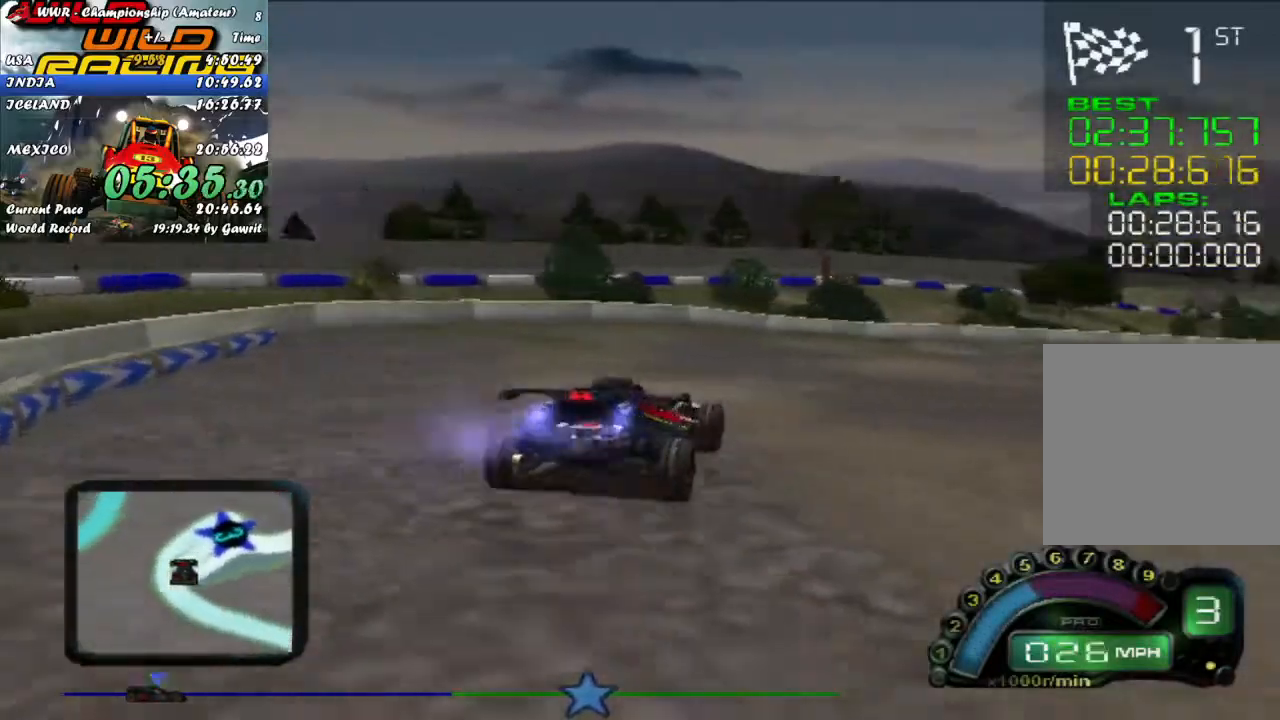
{"buttons": ["R2"], "left_stick": "right", "events": [[183, "left_stick", "right"]]}
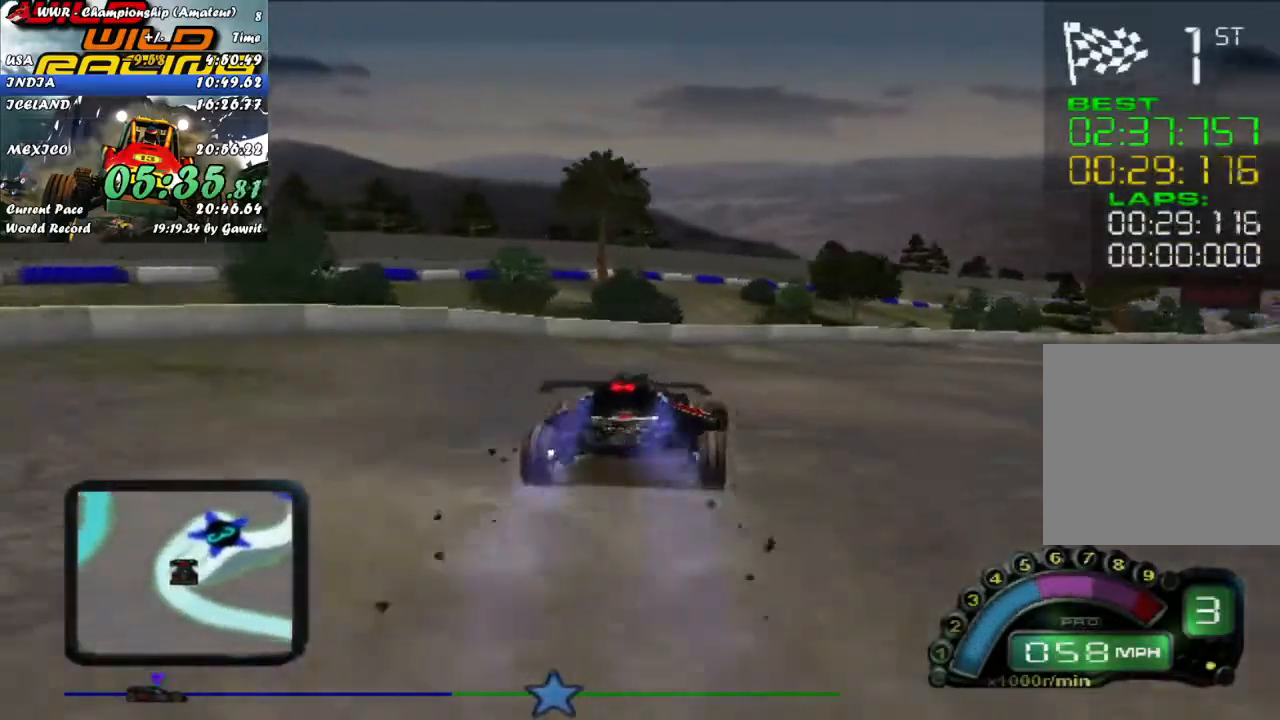
{"buttons": ["R2"], "left_stick": "right", "events": [[167, "left_stick", "center"], [267, "left_stick", "right"], [400, "left_stick", "center"], [450, "left_stick", "right"]]}
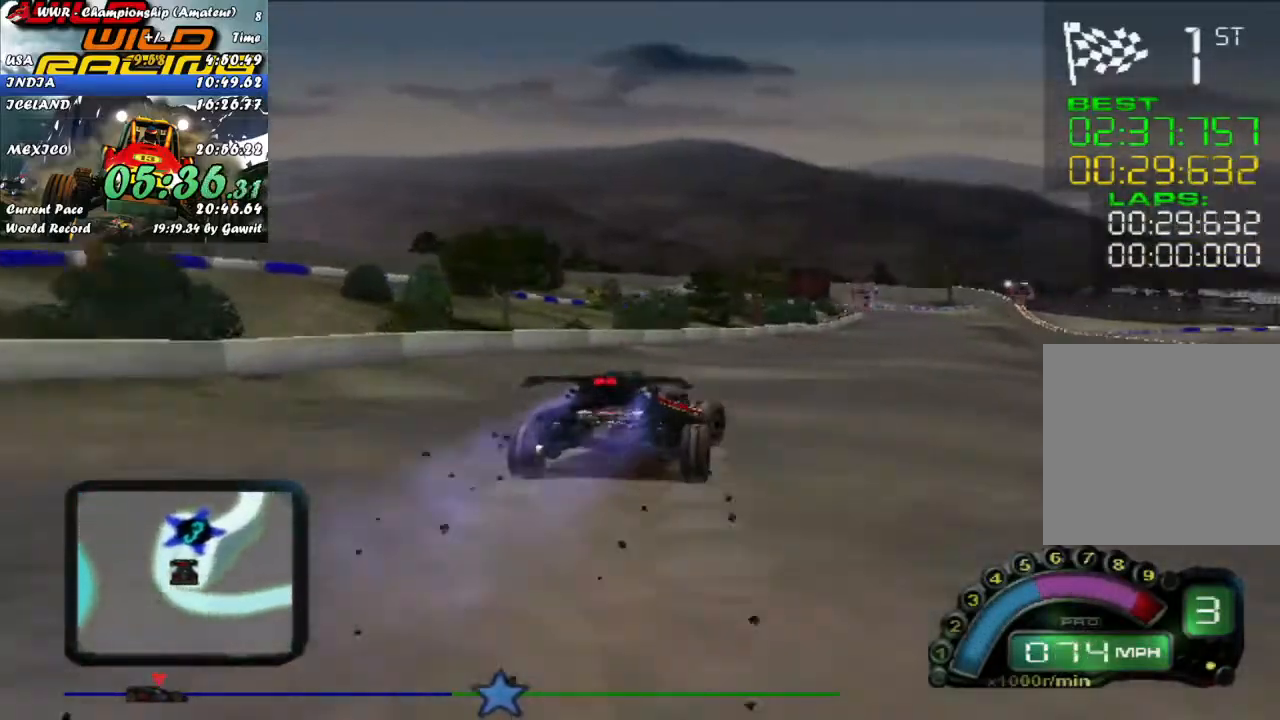
{"buttons": ["R2"], "left_stick": "center", "events": [[167, "left_stick", "center"], [283, "left_stick", "right"], [417, "left_stick", "center"]]}
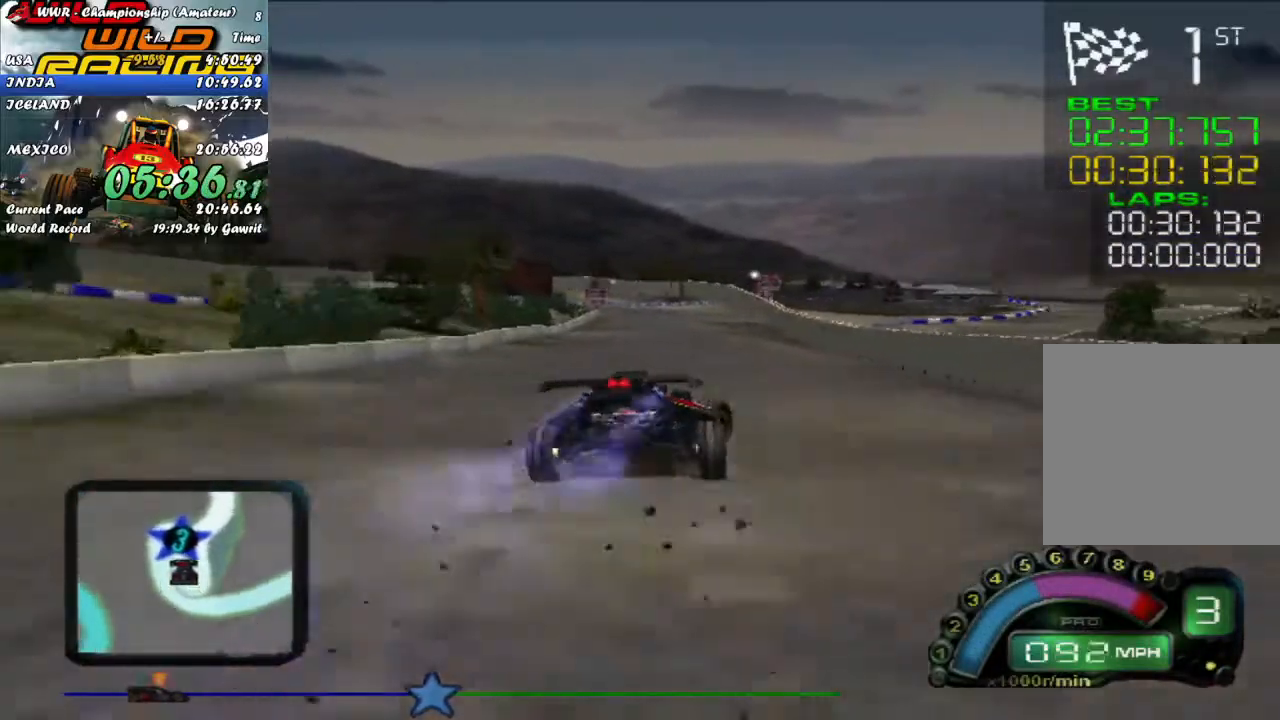
{"buttons": ["R2"], "left_stick": "center", "events": [[283, "left_stick", "left"], [383, "left_stick", "center"]]}
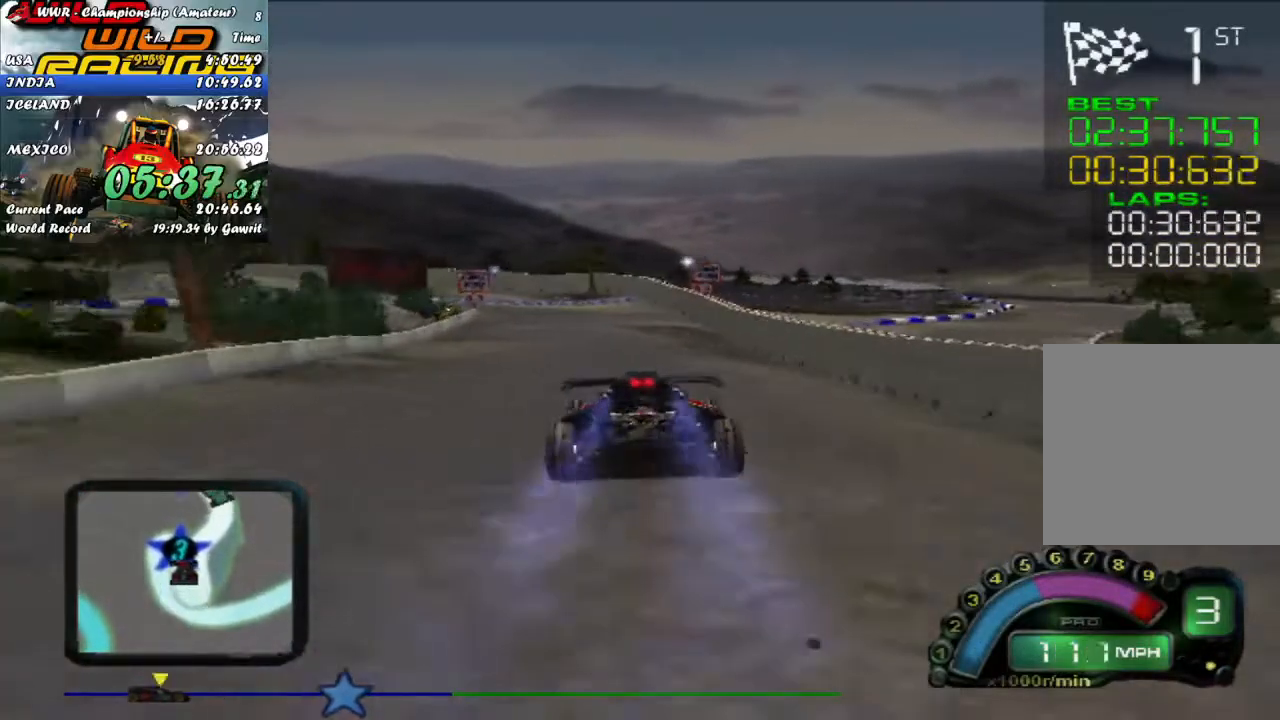
{"buttons": [], "left_stick": "center", "events": [[167, "left_stick", "left"], [267, "left_stick", "center"], [317, "left_stick", "left"], [350, "R2", "up"], [450, "left_stick", "center"]]}
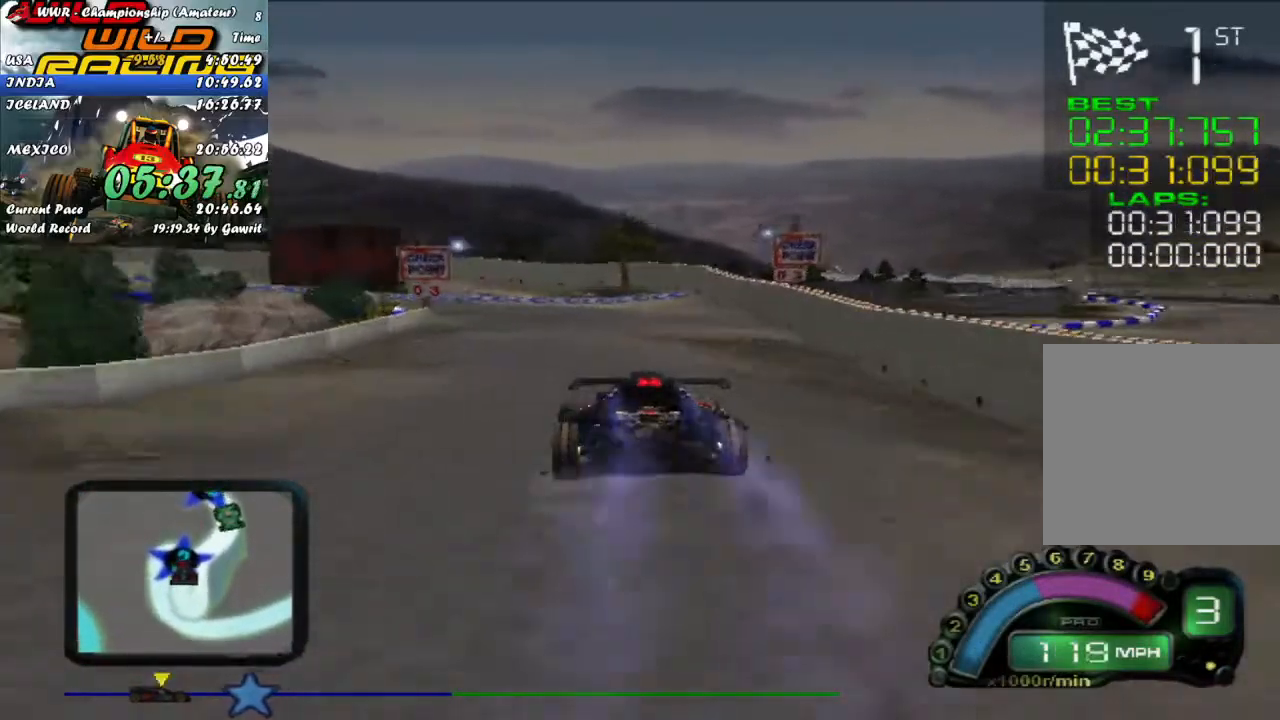
{"buttons": ["L2", "L3"], "left_stick": "left", "events": [[167, "L2", "down"], [167, "left_stick", "left"], [433, "L3", "down"]]}
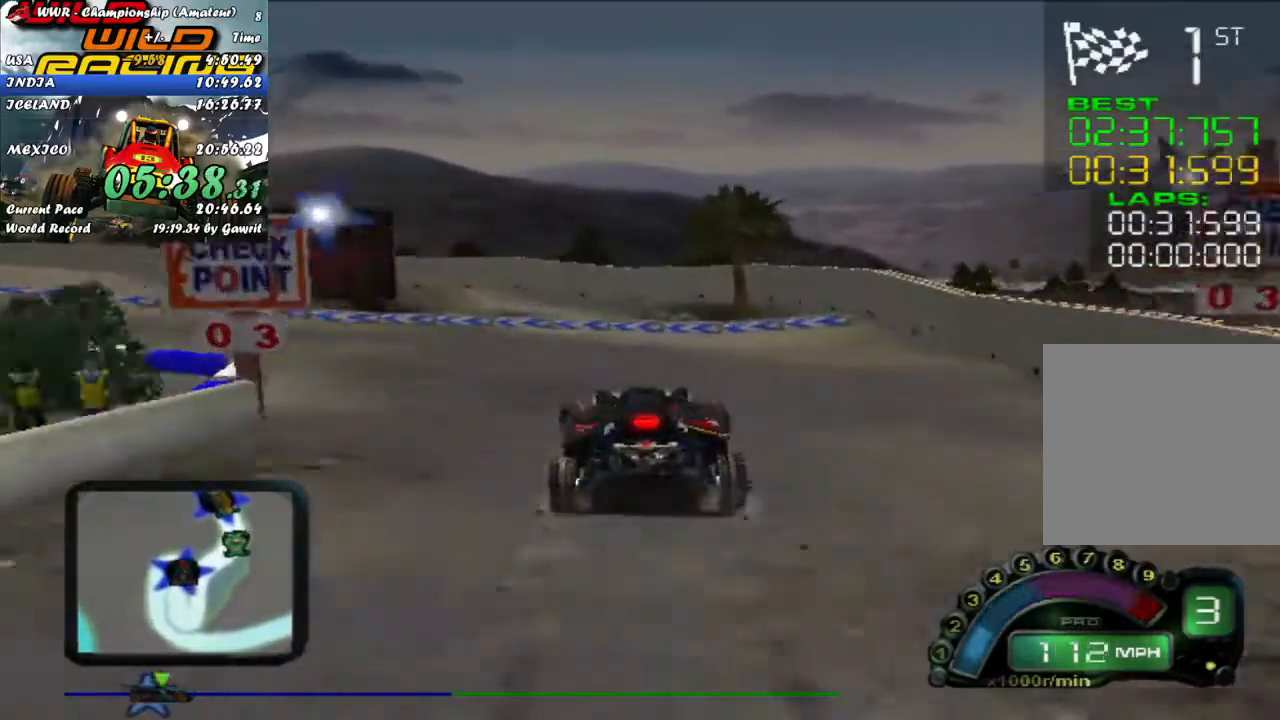
{"buttons": ["L2", "L3"], "left_stick": "left", "events": []}
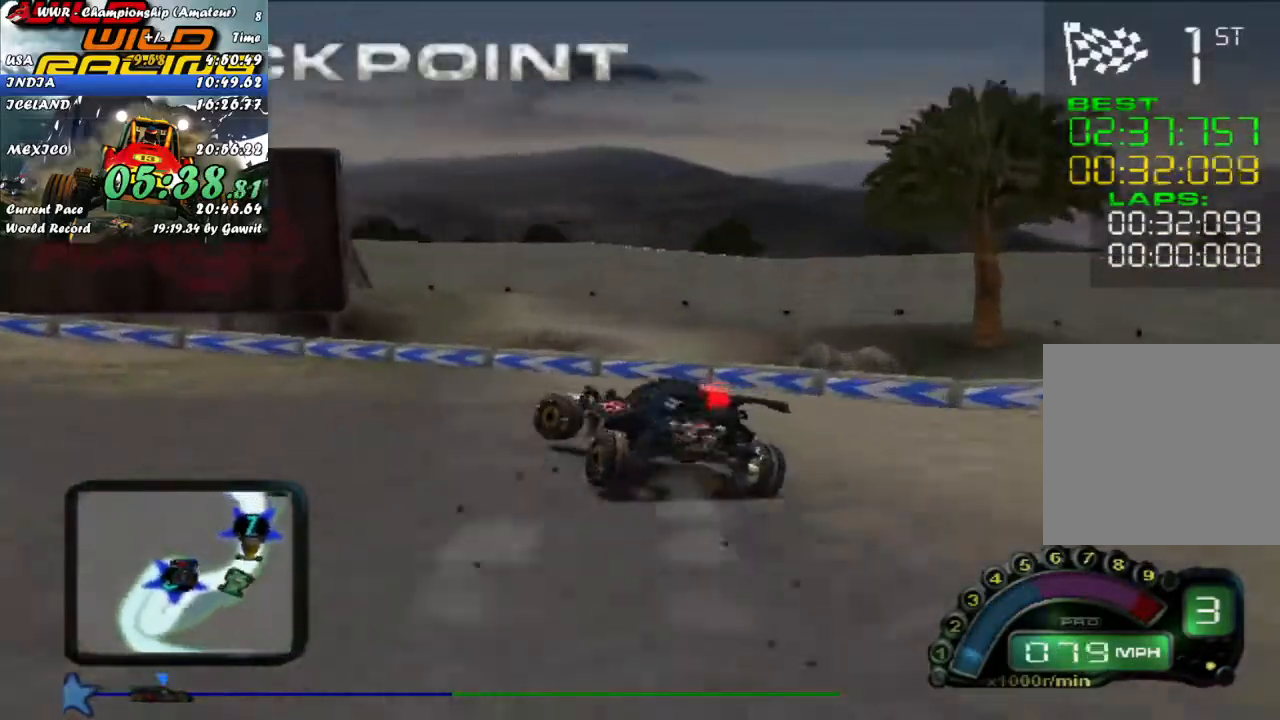
{"buttons": ["R2", "L3"], "left_stick": "left", "events": [[217, "R2", "down"], [333, "L2", "up"]]}
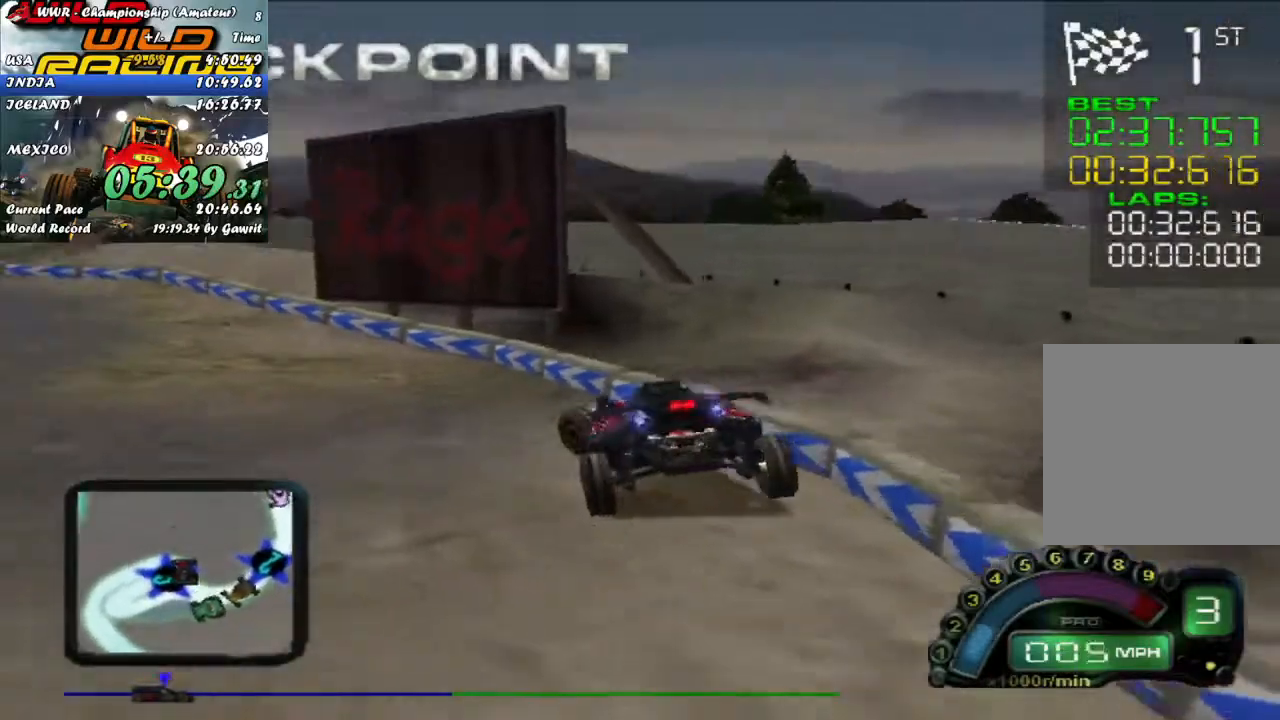
{"buttons": ["R2"], "left_stick": "center", "events": [[267, "L3", "up"], [467, "left_stick", "center"]]}
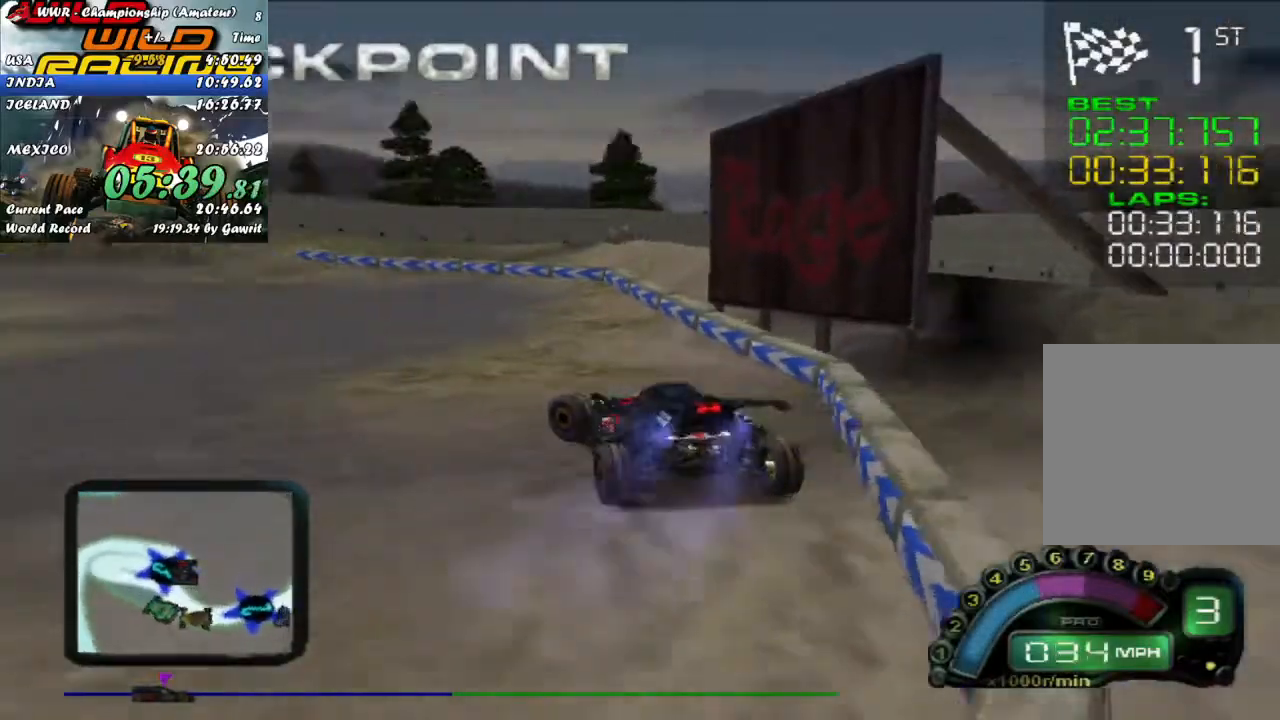
{"buttons": ["R2"], "left_stick": "center", "events": [[150, "left_stick", "right"], [233, "left_stick", "center"]]}
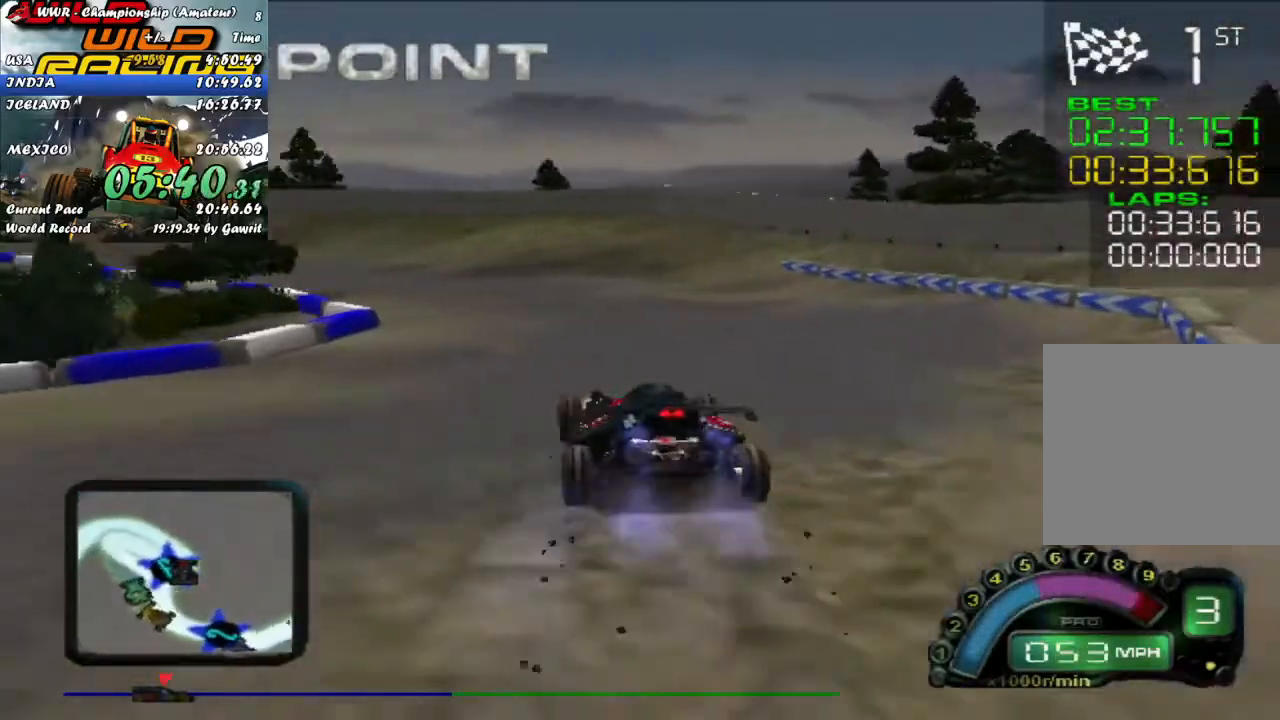
{"buttons": ["R2"], "left_stick": "left", "events": [[17, "left_stick", "right"], [100, "left_stick", "left"]]}
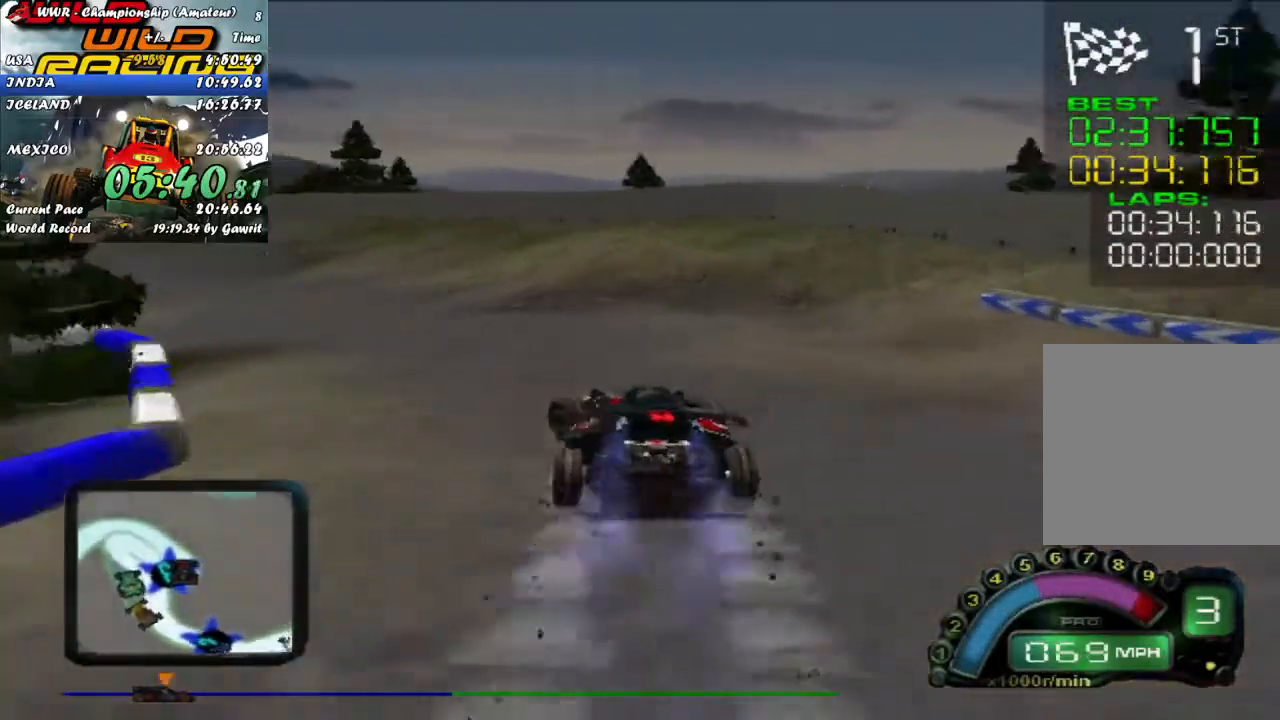
{"buttons": ["R2"], "left_stick": "left", "events": [[283, "left_stick", "center"], [383, "left_stick", "left"]]}
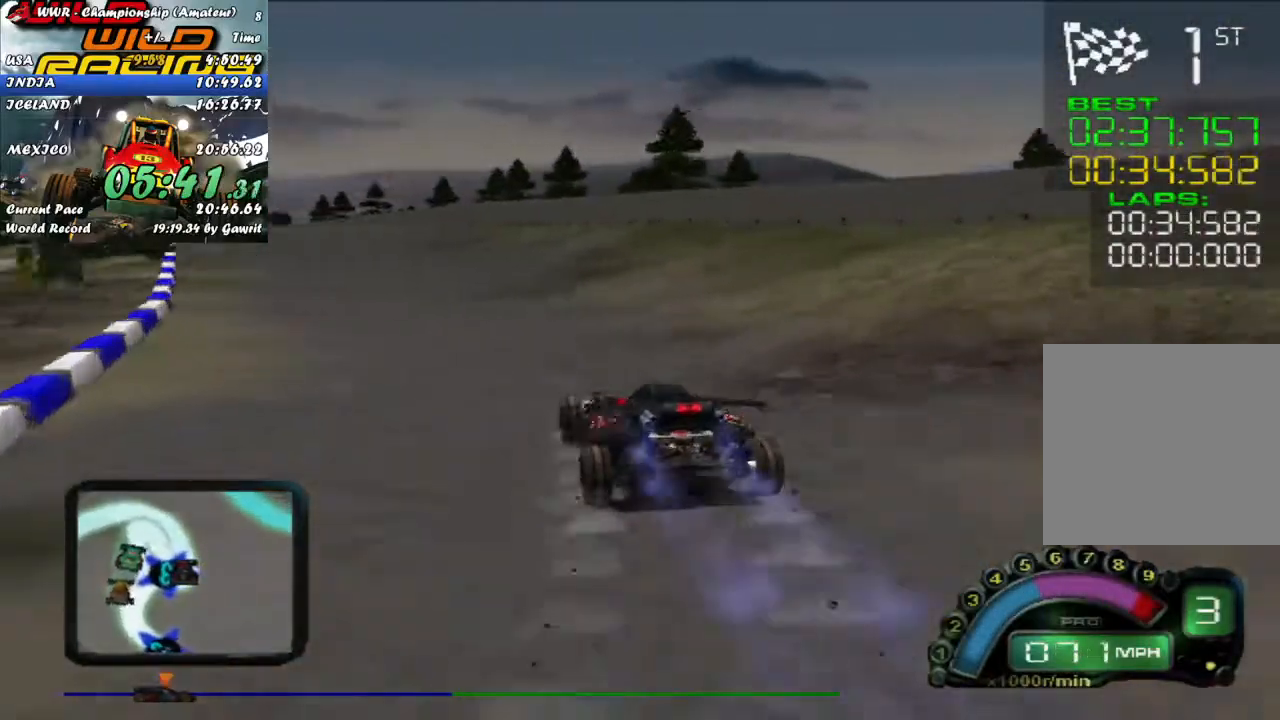
{"buttons": ["R2"], "left_stick": "center", "events": [[50, "left_stick", "center"]]}
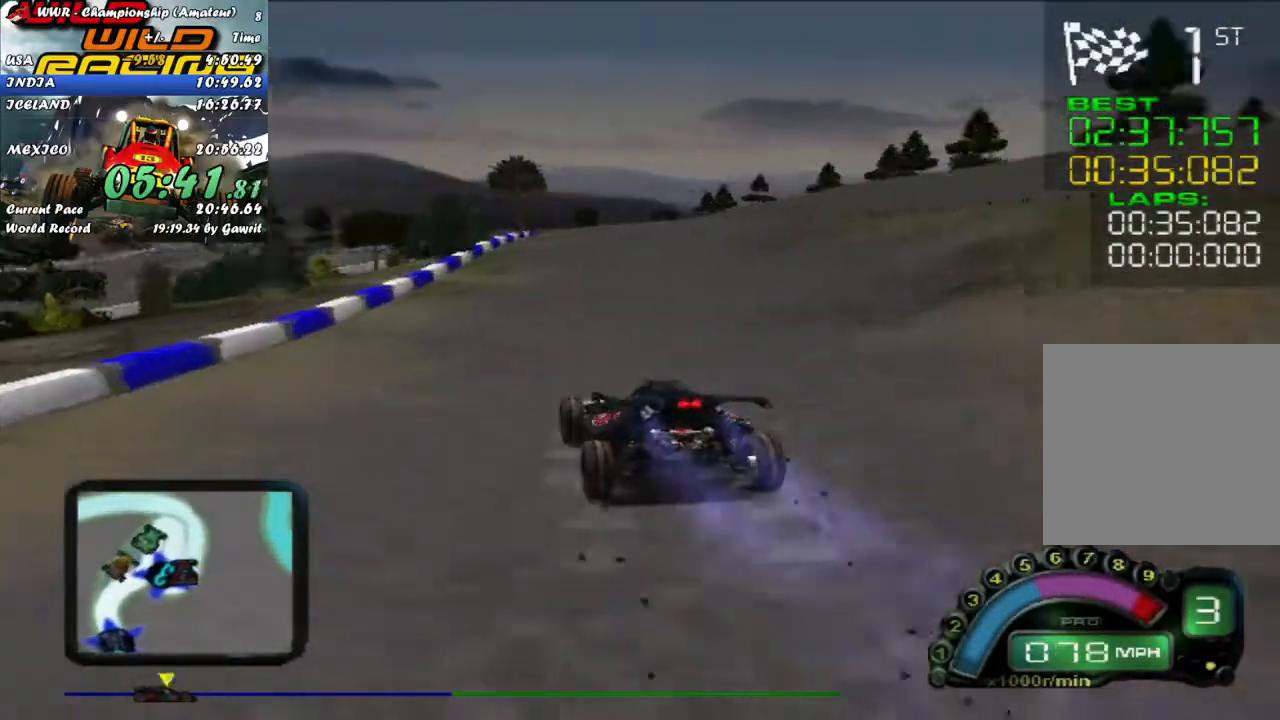
{"buttons": ["R2"], "left_stick": "center", "events": [[33, "left_stick", "right"], [417, "left_stick", "center"]]}
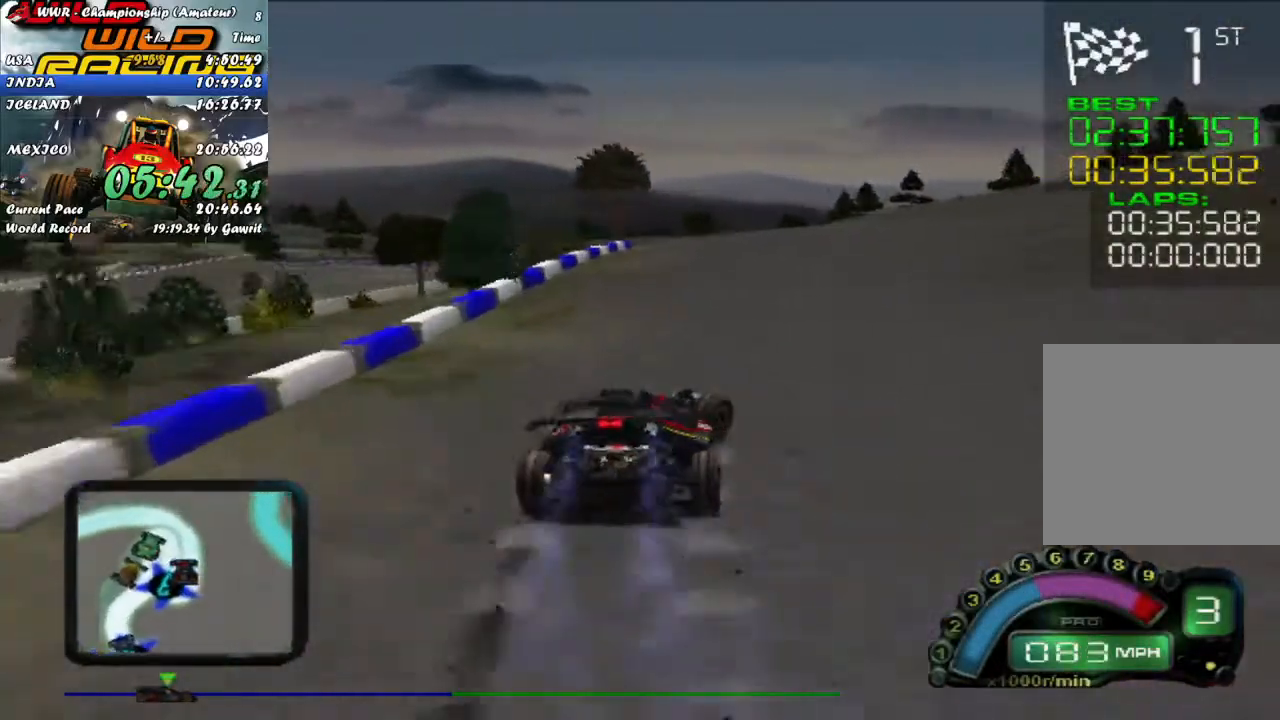
{"buttons": ["R2"], "left_stick": "left", "events": [[50, "A", "down"], [150, "A", "up"], [150, "left_stick", "left"], [283, "left_stick", "center"], [450, "left_stick", "left"]]}
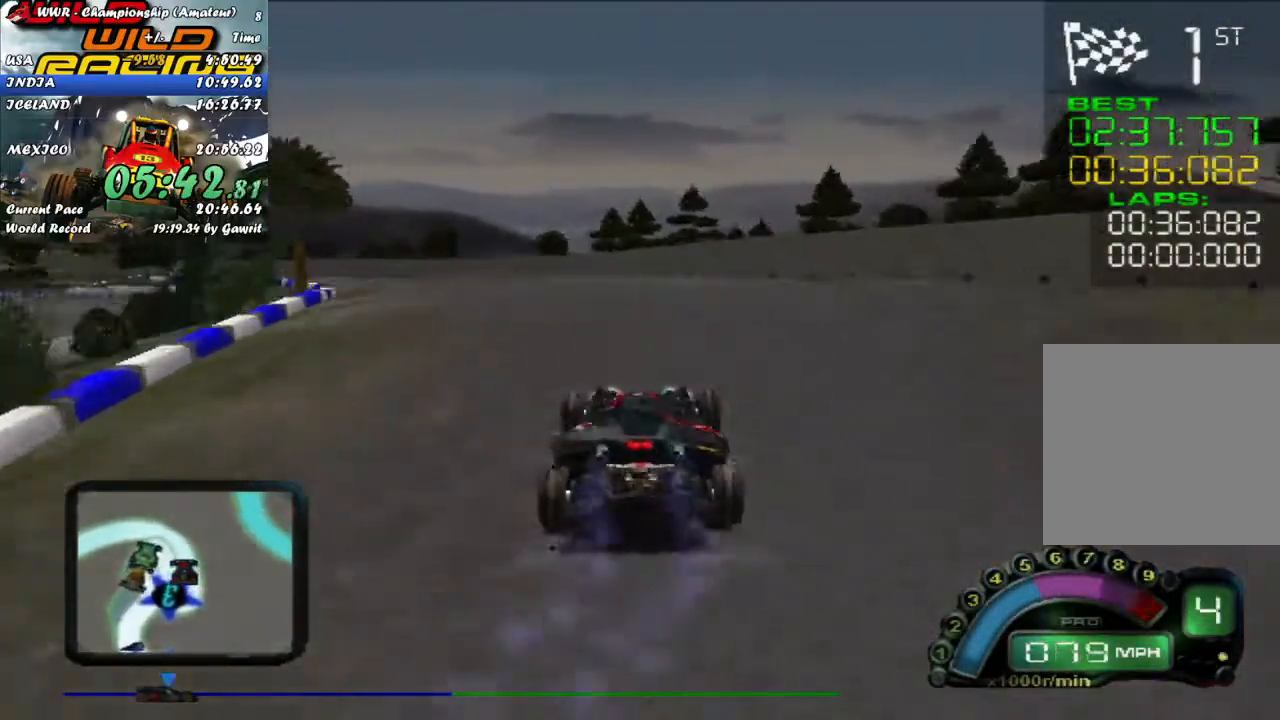
{"buttons": ["R2"], "left_stick": "left", "events": [[100, "left_stick", "center"], [250, "left_stick", "left"]]}
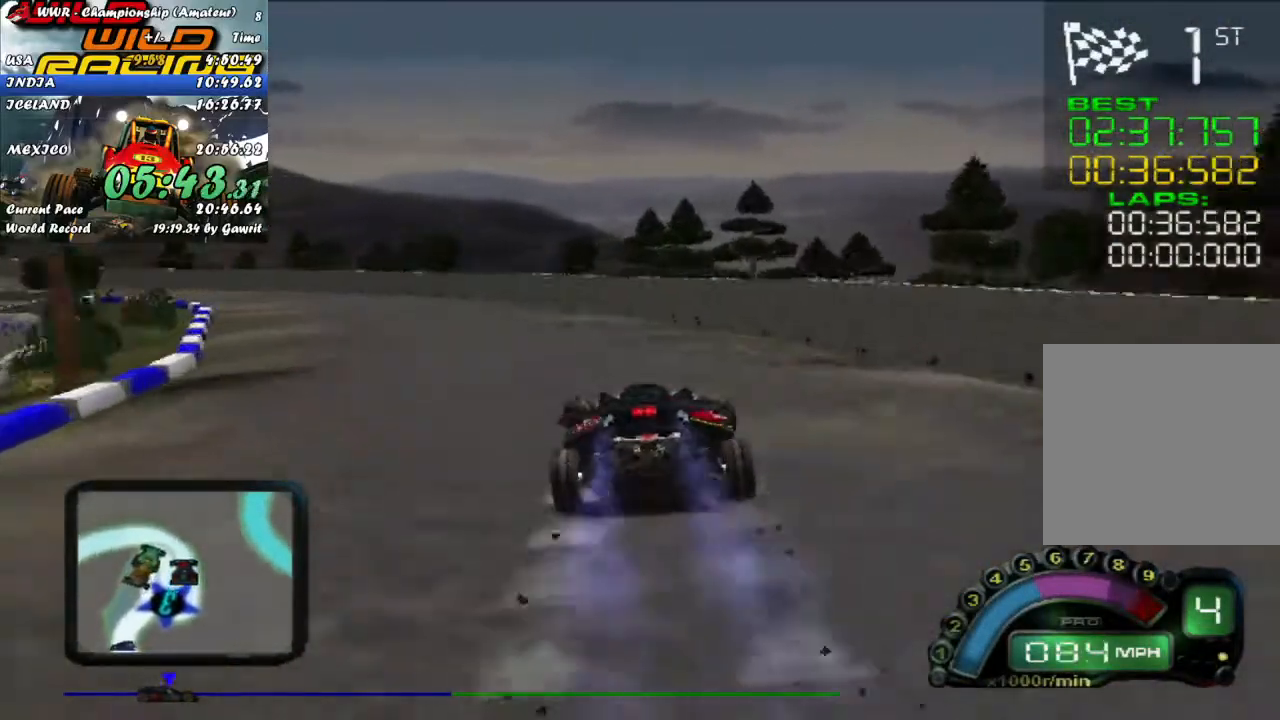
{"buttons": ["R2"], "left_stick": "center", "events": [[50, "left_stick", "center"], [183, "left_stick", "left"], [500, "left_stick", "center"]]}
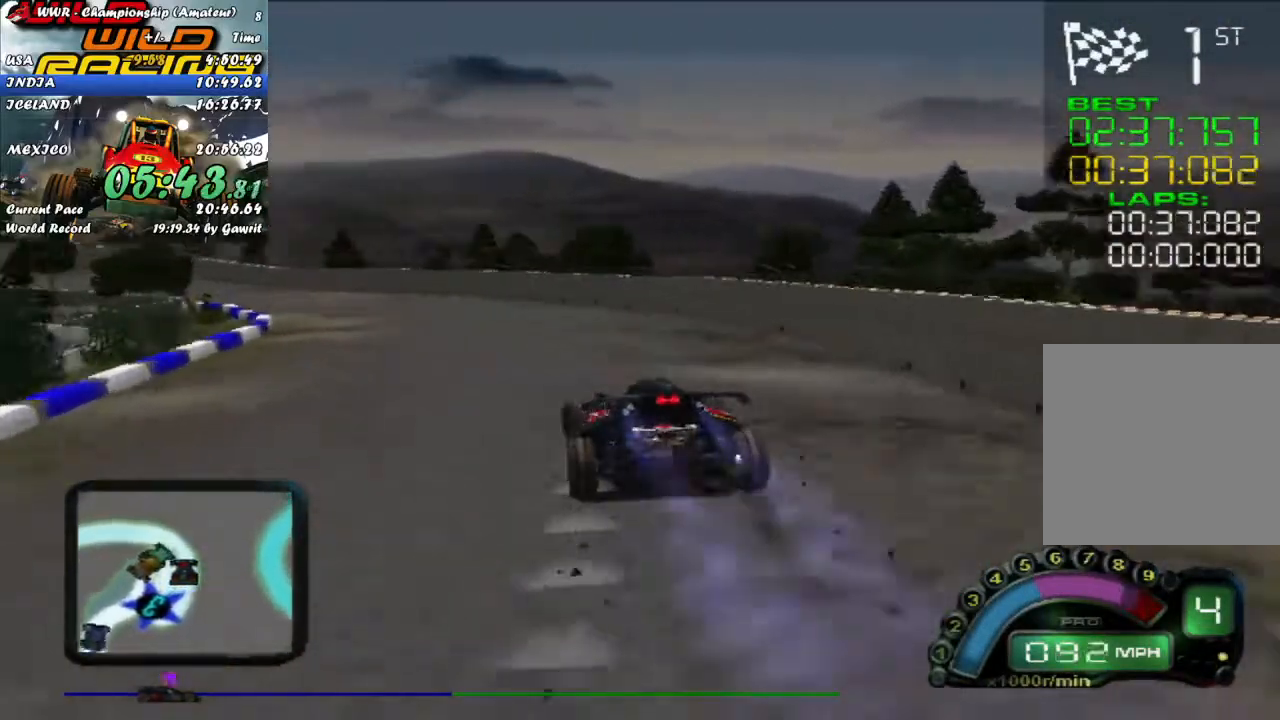
{"buttons": ["R2"], "left_stick": "left", "events": [[200, "left_stick", "left"]]}